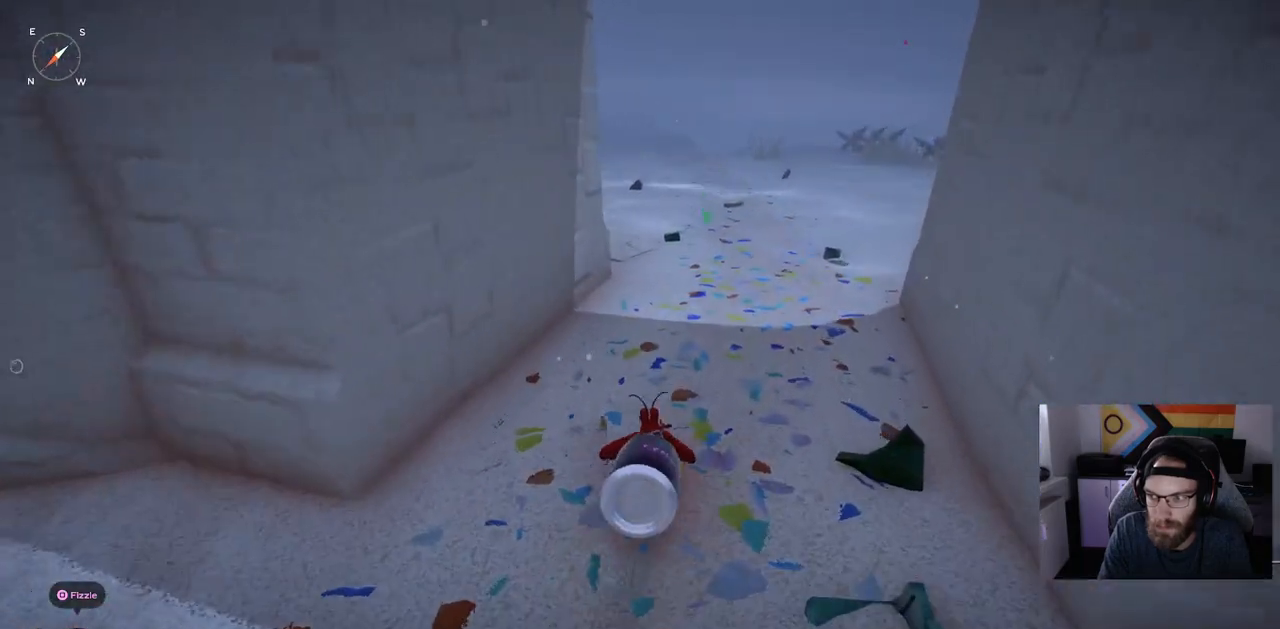
Gameplay with a controller (PlayStation layout); each line is a JSON object with the inputs held at the frame after it (dt_ms = milliseconds from this image to that frame). "events" lists button and stick changes between this image and that frame as [ms after this image, input, new state], when the widget could be followed in between.
{"dt_ms": 1000, "buttons": [], "left_stick": "up", "right_stick": "center"}
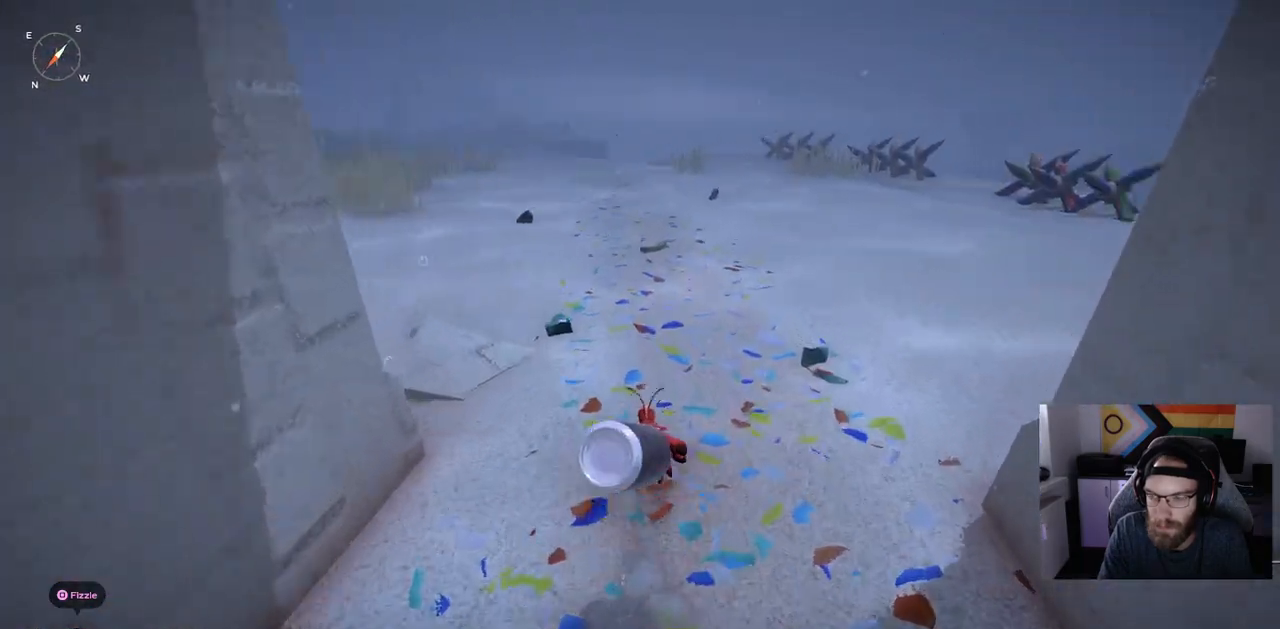
{"dt_ms": 500, "buttons": [], "left_stick": "up", "right_stick": "center", "events": [[367, "right_stick", "up-left"], [500, "right_stick", "center"]]}
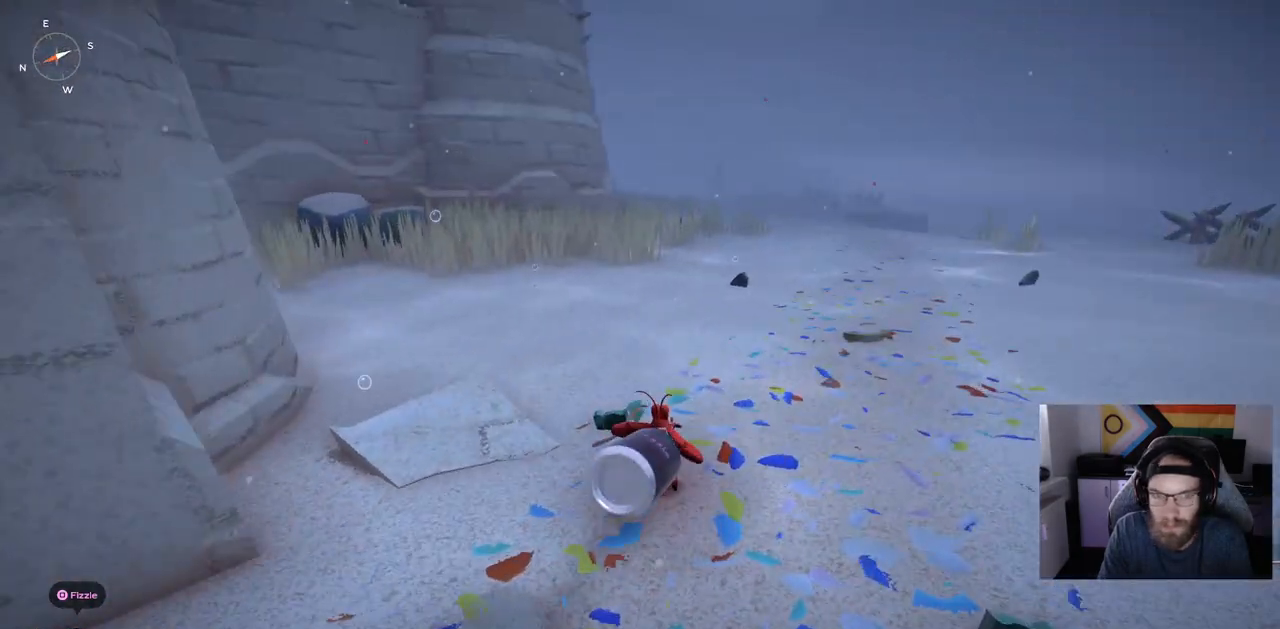
{"dt_ms": 500, "buttons": [], "left_stick": "up", "right_stick": "center", "events": []}
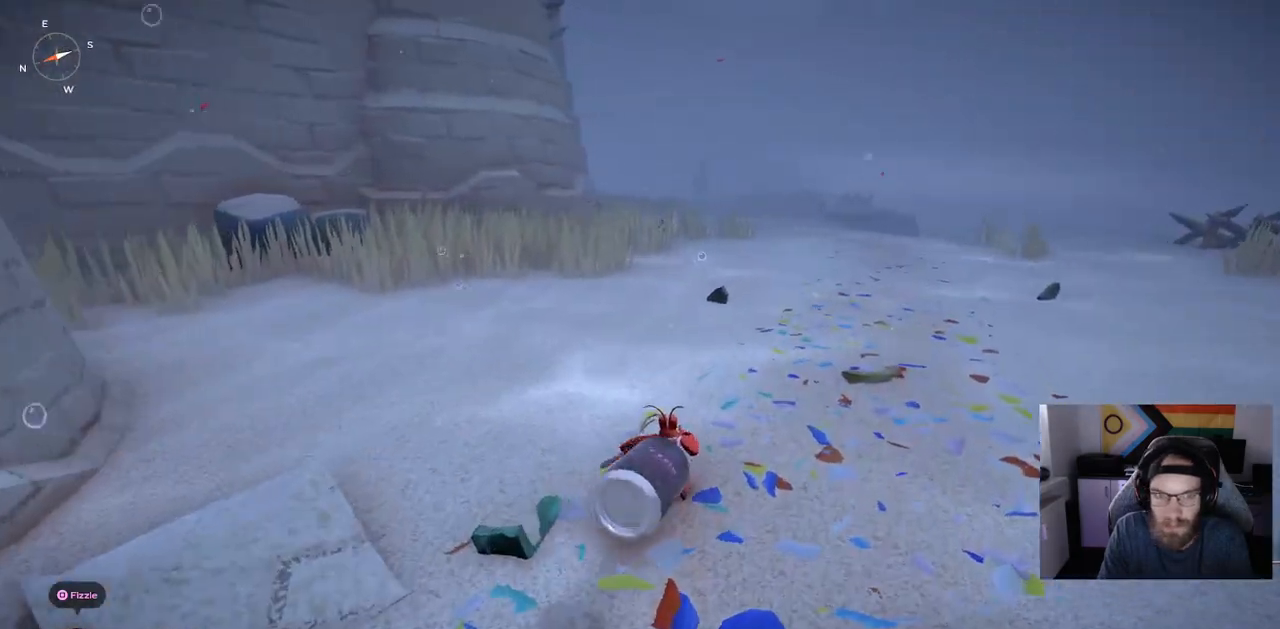
{"dt_ms": 500, "buttons": [], "left_stick": "down-right", "right_stick": "center", "events": [[117, "left_stick", "up-right"], [217, "left_stick", "right"], [217, "right_stick", "left"], [317, "left_stick", "down-right"], [317, "right_stick", "center"]]}
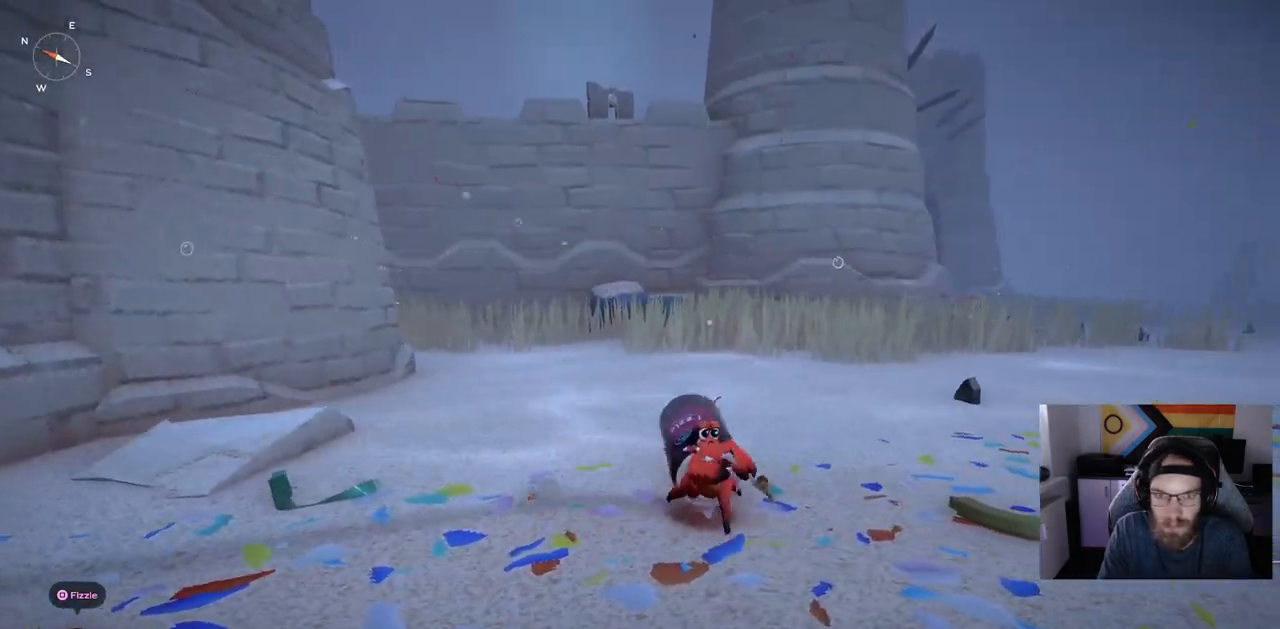
{"dt_ms": 500, "buttons": [], "left_stick": "up-left", "right_stick": "left", "events": [[100, "left_stick", "center"], [167, "left_stick", "down-left"], [167, "right_stick", "left"], [467, "left_stick", "up-left"]]}